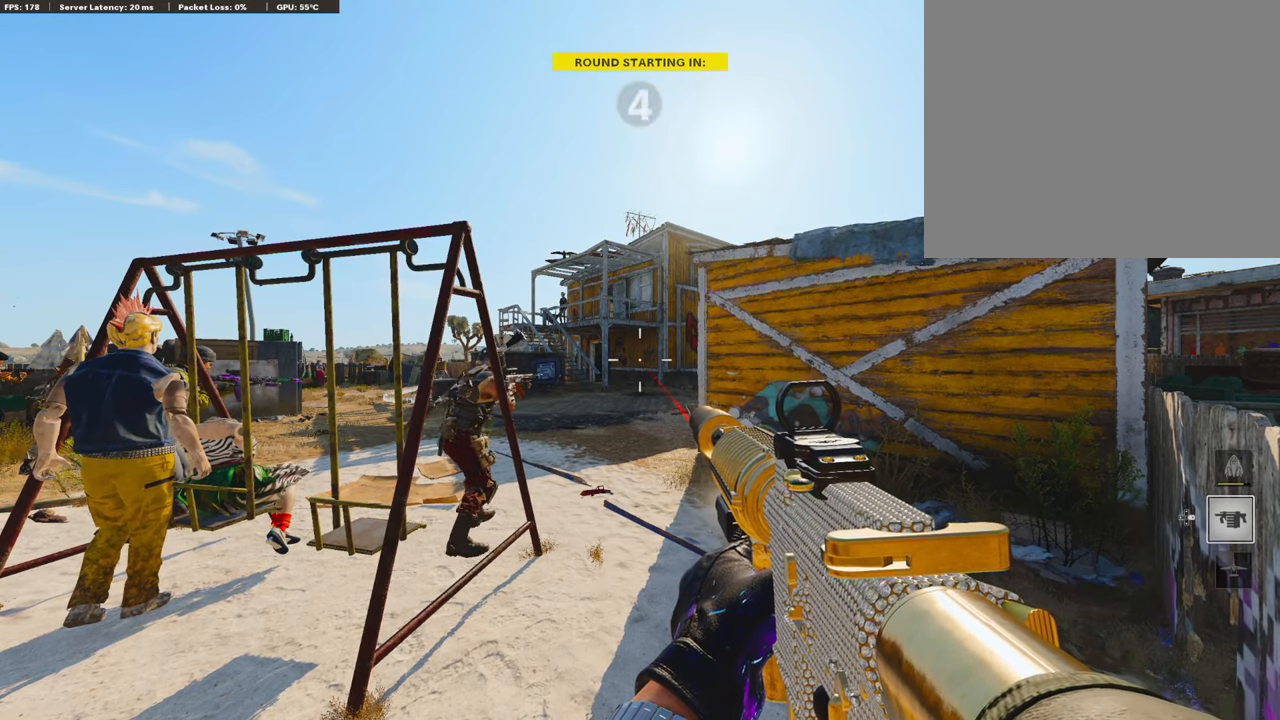
Gameplay with a controller (PlayStation layout); each line is a JSON object with the inputs held at the frame after it. "events" lists button and stick changes between this image and that frame as [ms after this image, input, new state], when the widget could be followed in between.
{"buttons": ["TRIANGLE"], "left_stick": "center", "right_stick": "center", "events": [[353, "TRIANGLE", "down"]]}
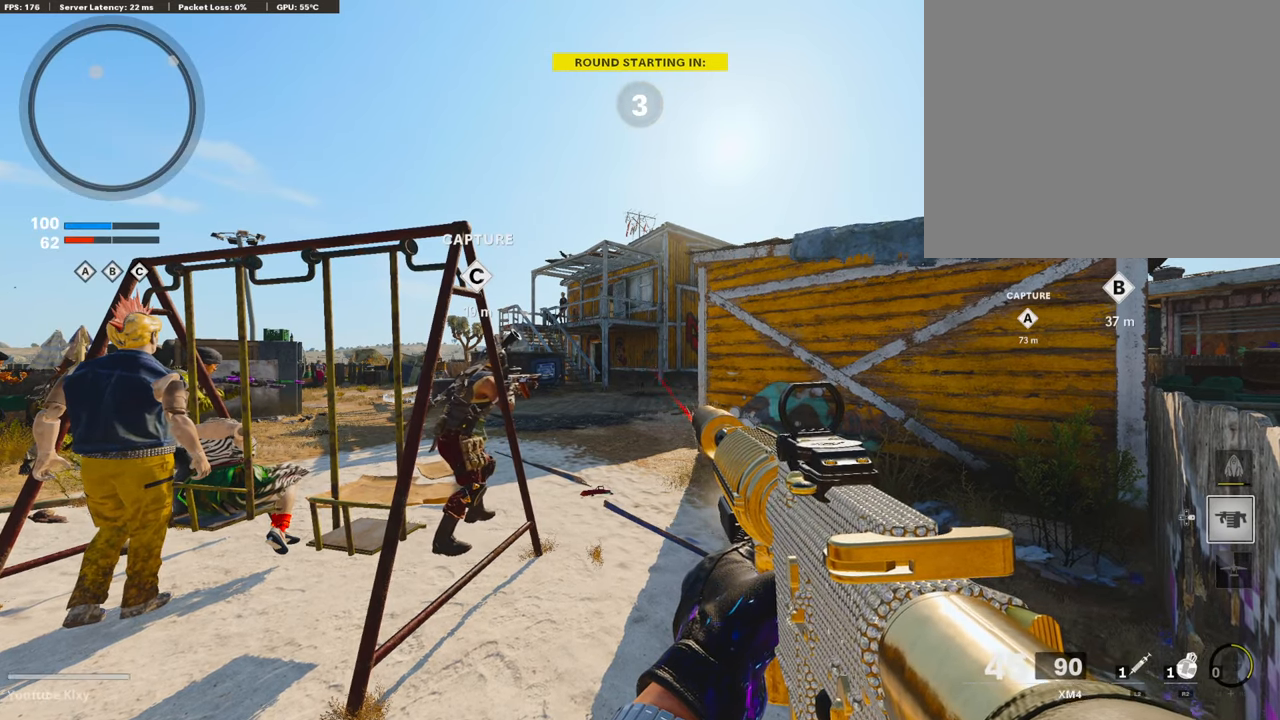
{"buttons": ["TRIANGLE"], "left_stick": "center", "right_stick": "center", "events": [[17, "TRIANGLE", "up"], [101, "TRIANGLE", "down"], [185, "TRIANGLE", "up"], [337, "TRIANGLE", "down"], [387, "TRIANGLE", "up"], [488, "TRIANGLE", "down"]]}
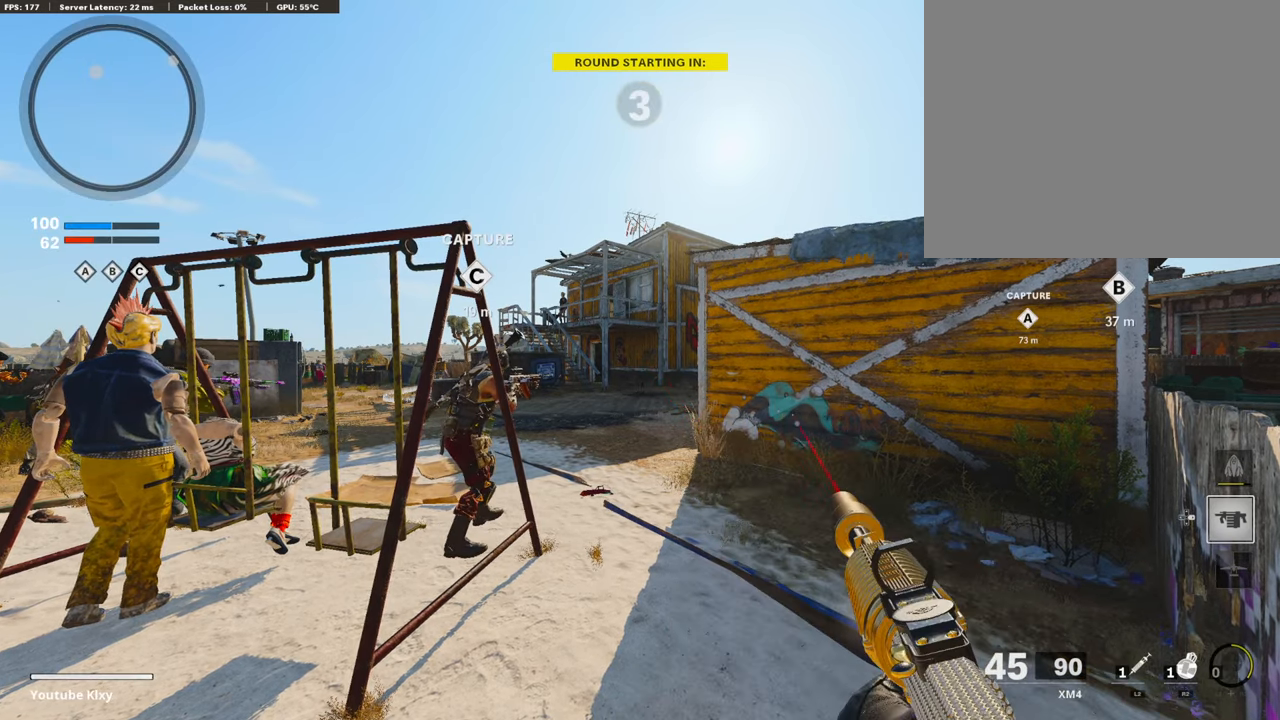
{"buttons": ["TRIANGLE"], "left_stick": "center", "right_stick": "center", "events": [[84, "TRIANGLE", "up"], [152, "TRIANGLE", "down"], [269, "TRIANGLE", "up"], [387, "TRIANGLE", "down"]]}
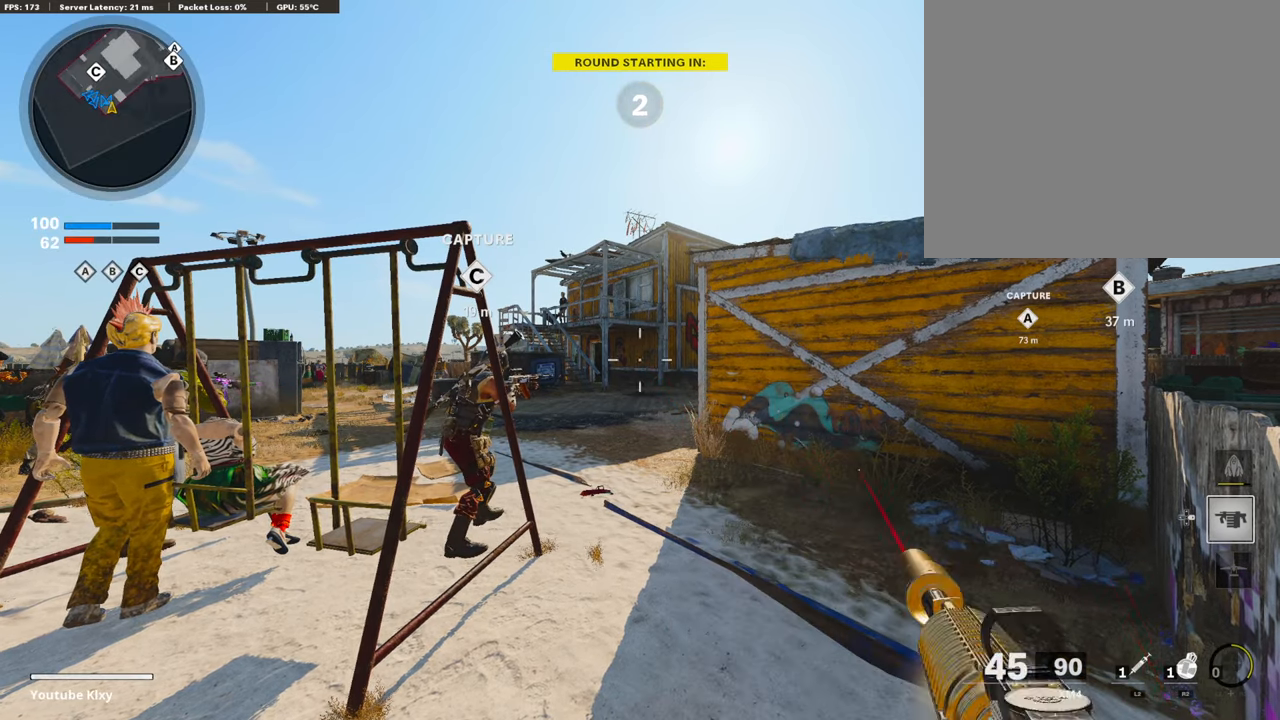
{"buttons": ["TRIANGLE"], "left_stick": "center", "right_stick": "center", "events": [[17, "TRIANGLE", "up"], [51, "TRIANGLE", "down"], [152, "TRIANGLE", "up"], [303, "TRIANGLE", "down"], [404, "TRIANGLE", "up"], [472, "TRIANGLE", "down"]]}
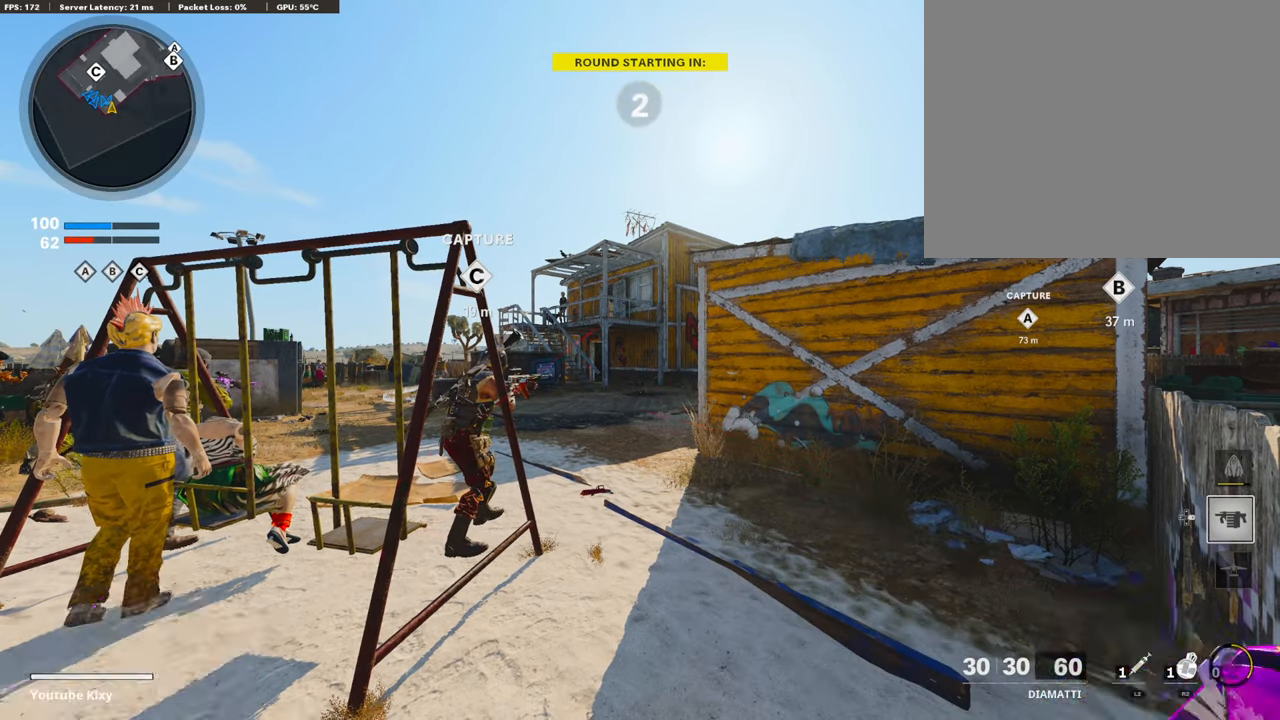
{"buttons": [], "left_stick": "center", "right_stick": "center", "events": [[84, "TRIANGLE", "up"]]}
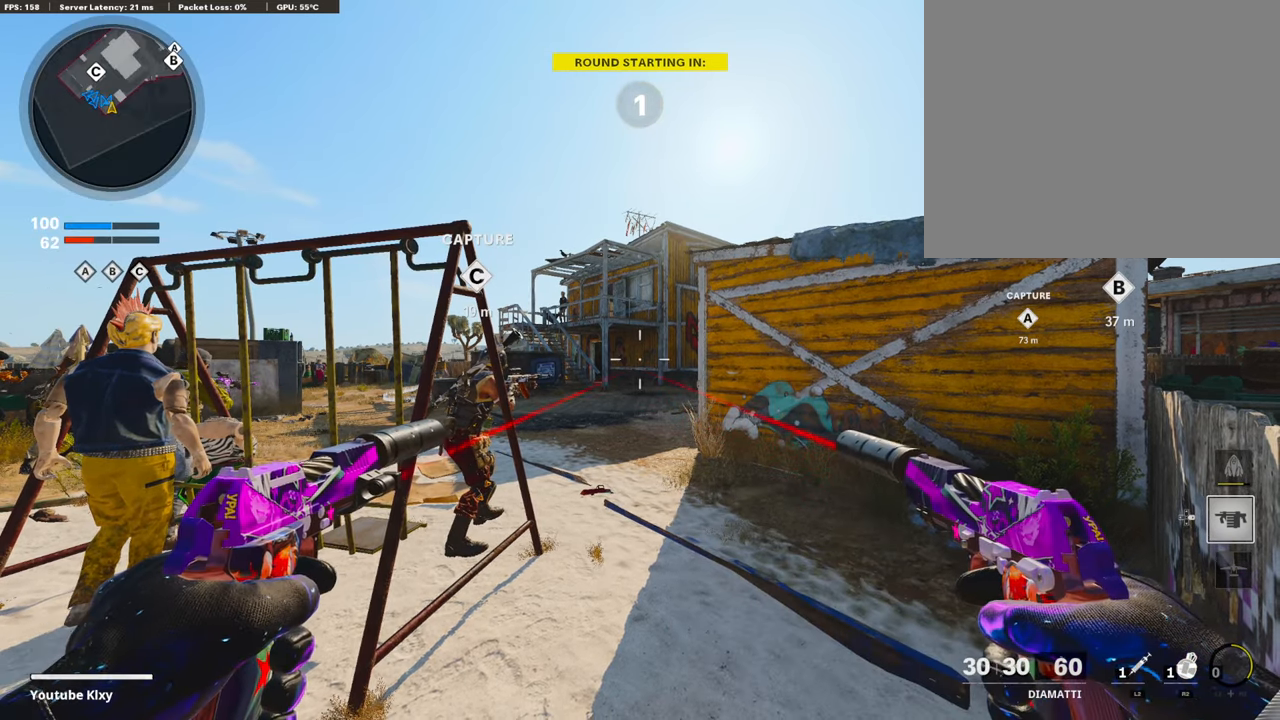
{"buttons": [], "left_stick": "center", "right_stick": "center", "events": []}
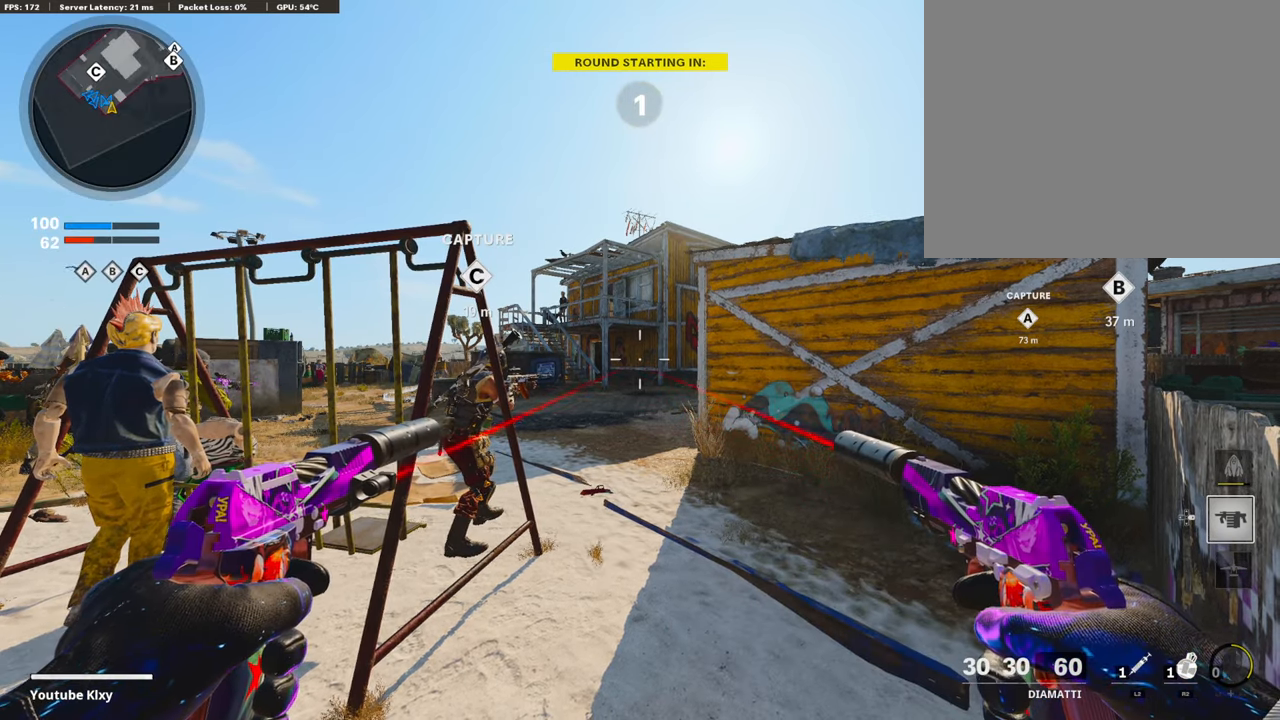
{"buttons": [], "left_stick": "center", "right_stick": "center", "events": []}
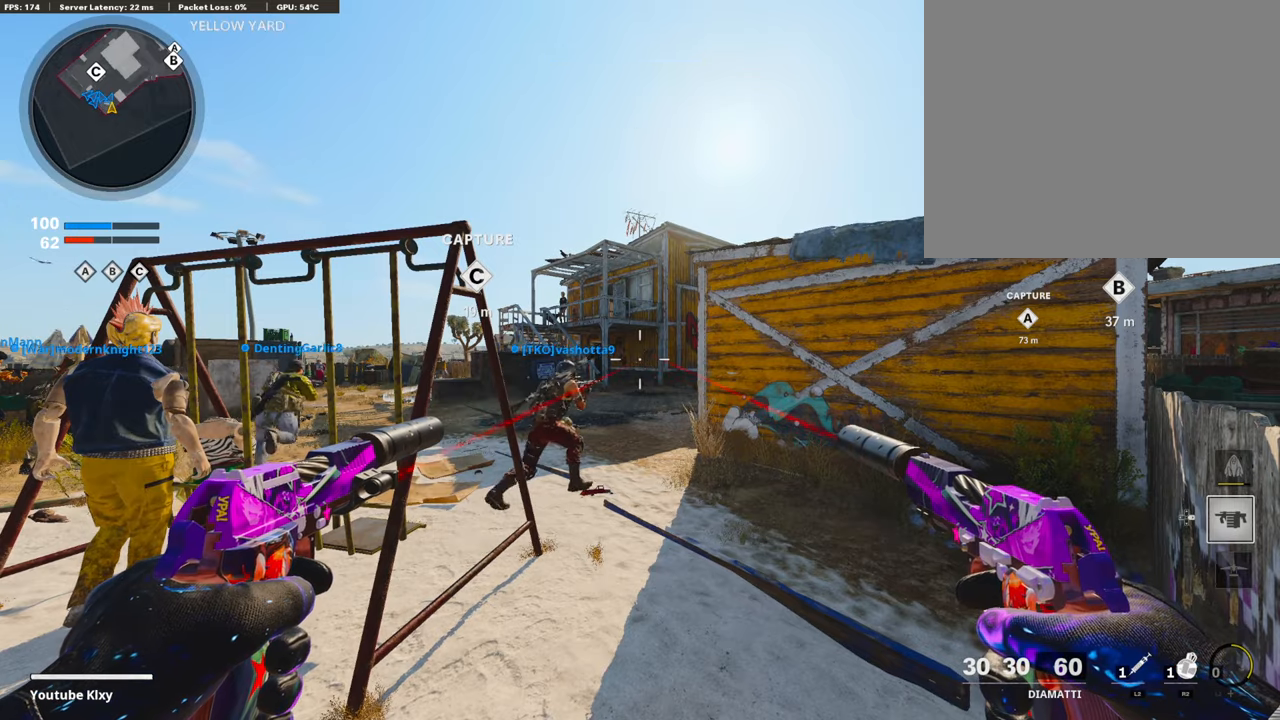
{"buttons": [], "left_stick": "center", "right_stick": "center", "events": []}
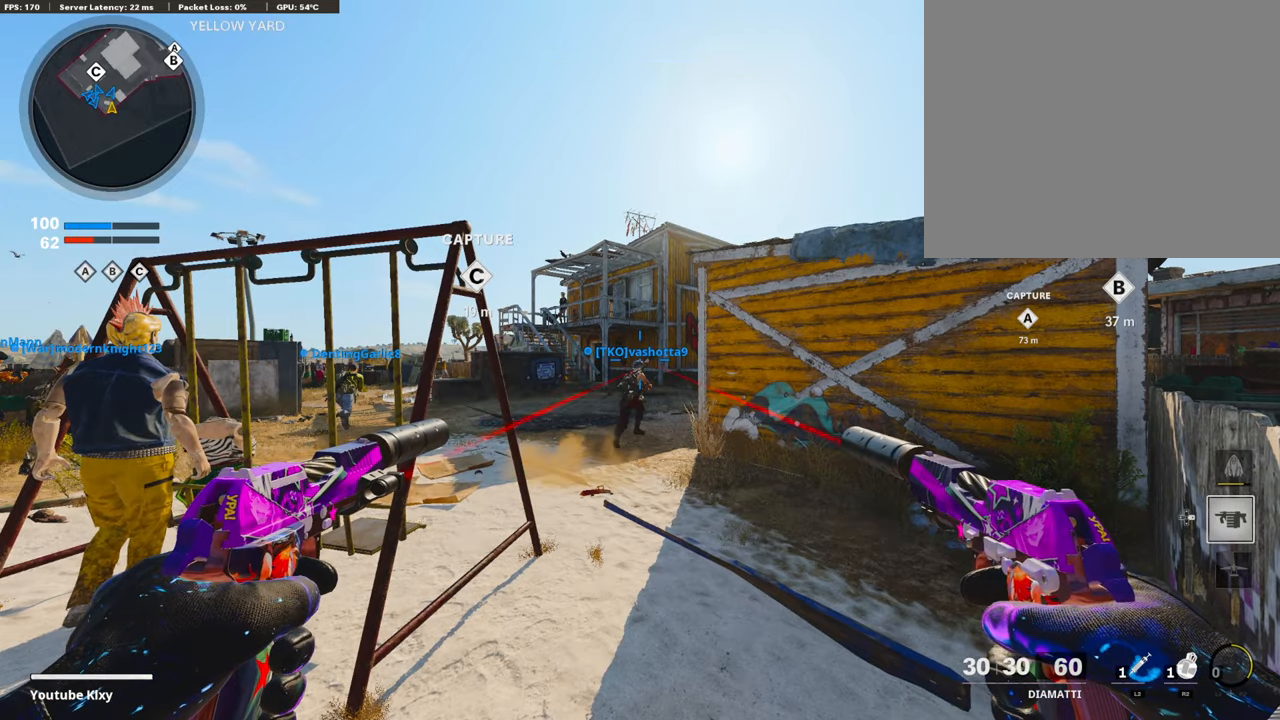
{"buttons": [], "left_stick": "center", "right_stick": "center", "events": []}
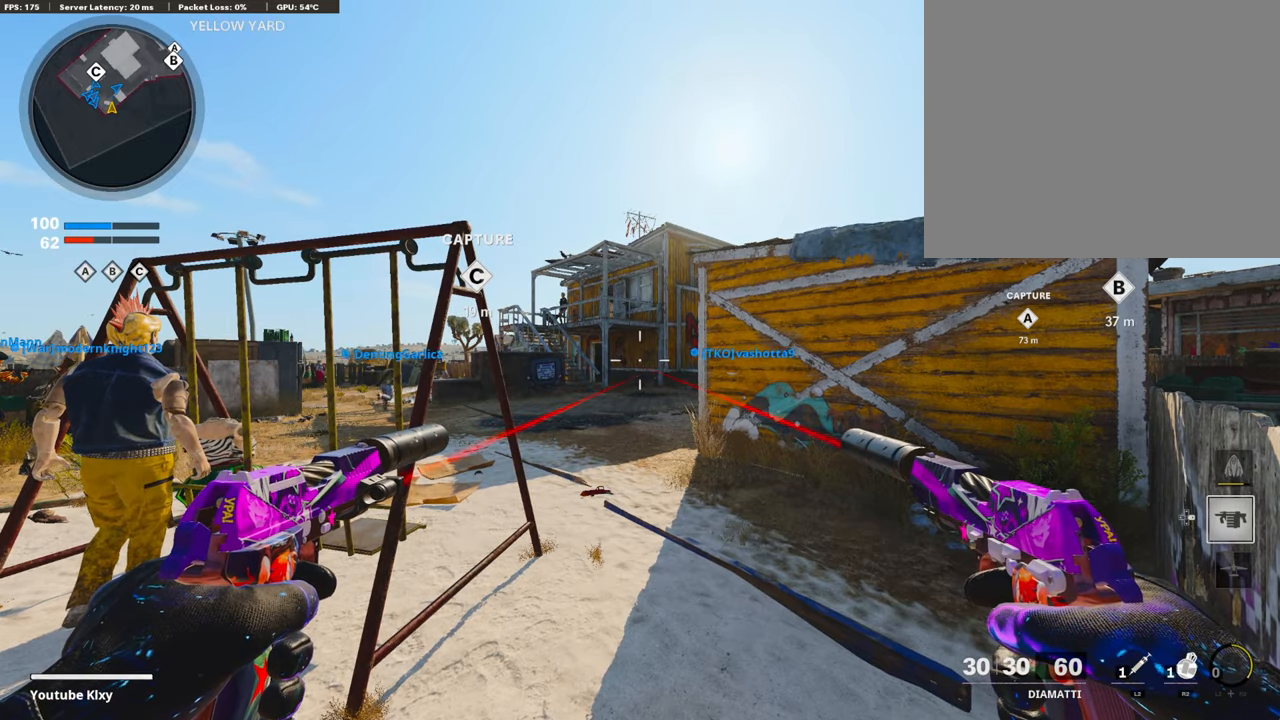
{"buttons": ["TRIANGLE"], "left_stick": "center", "right_stick": "center", "events": [[404, "TRIANGLE", "down"]]}
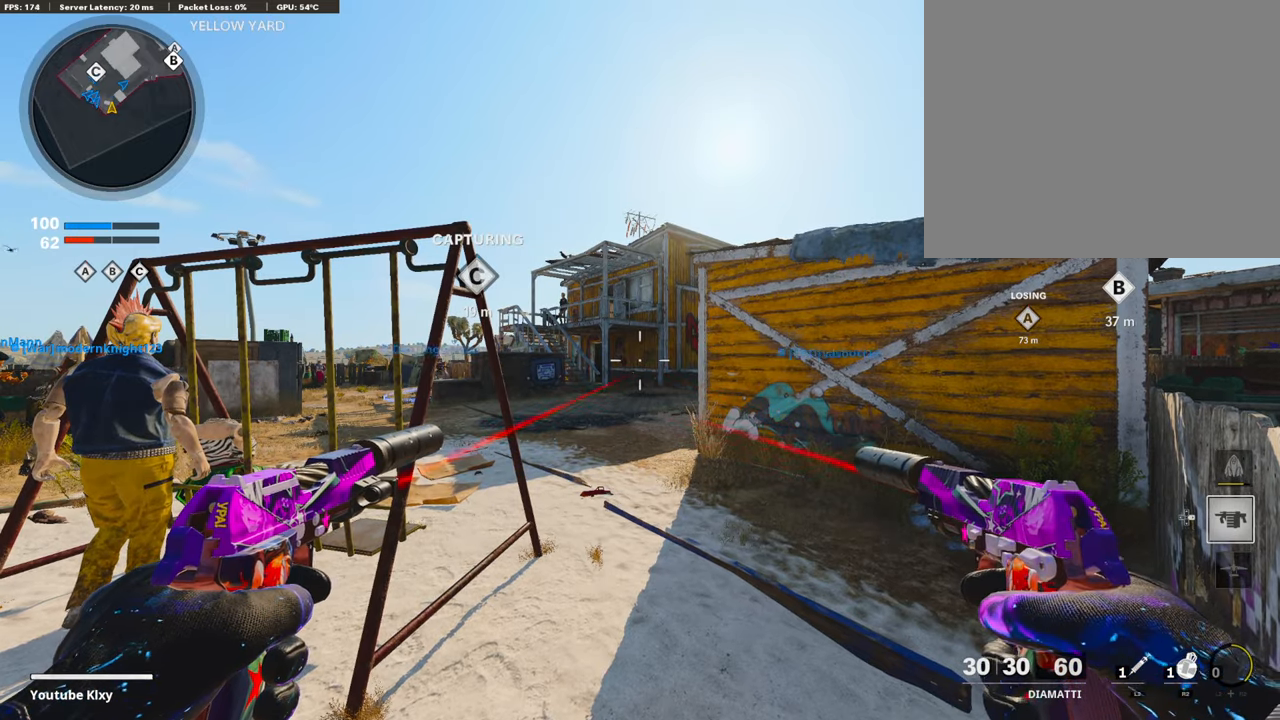
{"buttons": [], "left_stick": "center", "right_stick": "center", "events": [[17, "TRIANGLE", "up"], [84, "TRIANGLE", "down"], [185, "TRIANGLE", "up"]]}
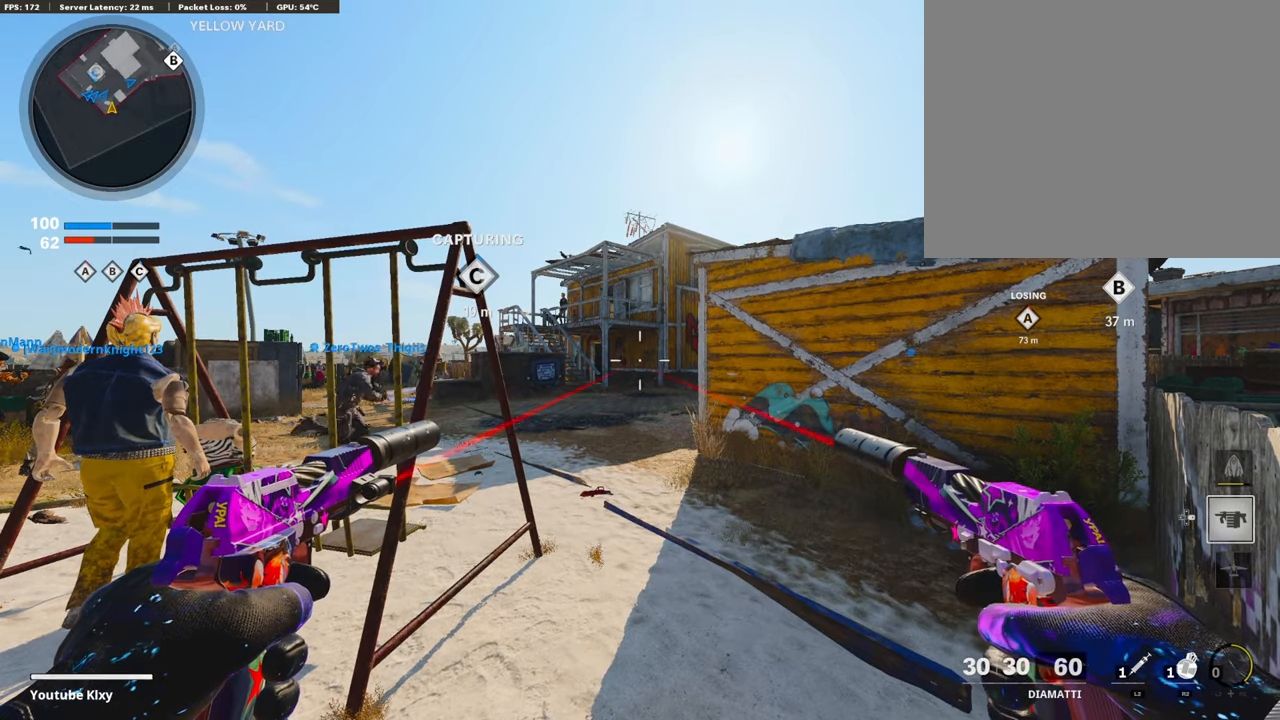
{"buttons": [], "left_stick": "up", "right_stick": "center", "events": [[253, "TRIANGLE", "down"], [286, "left_stick", "up-right"], [354, "TRIANGLE", "up"], [387, "left_stick", "up"]]}
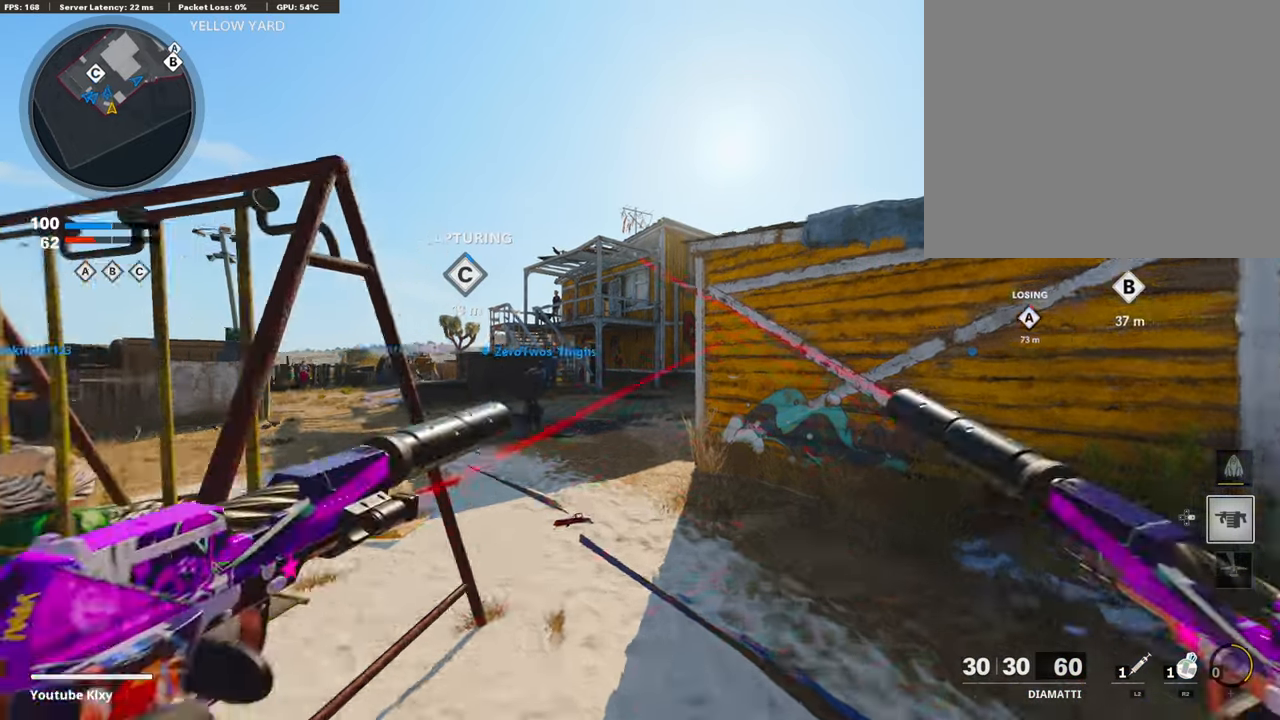
{"buttons": [], "left_stick": "up", "right_stick": "center", "events": [[34, "L3", "down"], [84, "L3", "up"], [253, "right_stick", "left"], [421, "right_stick", "center"]]}
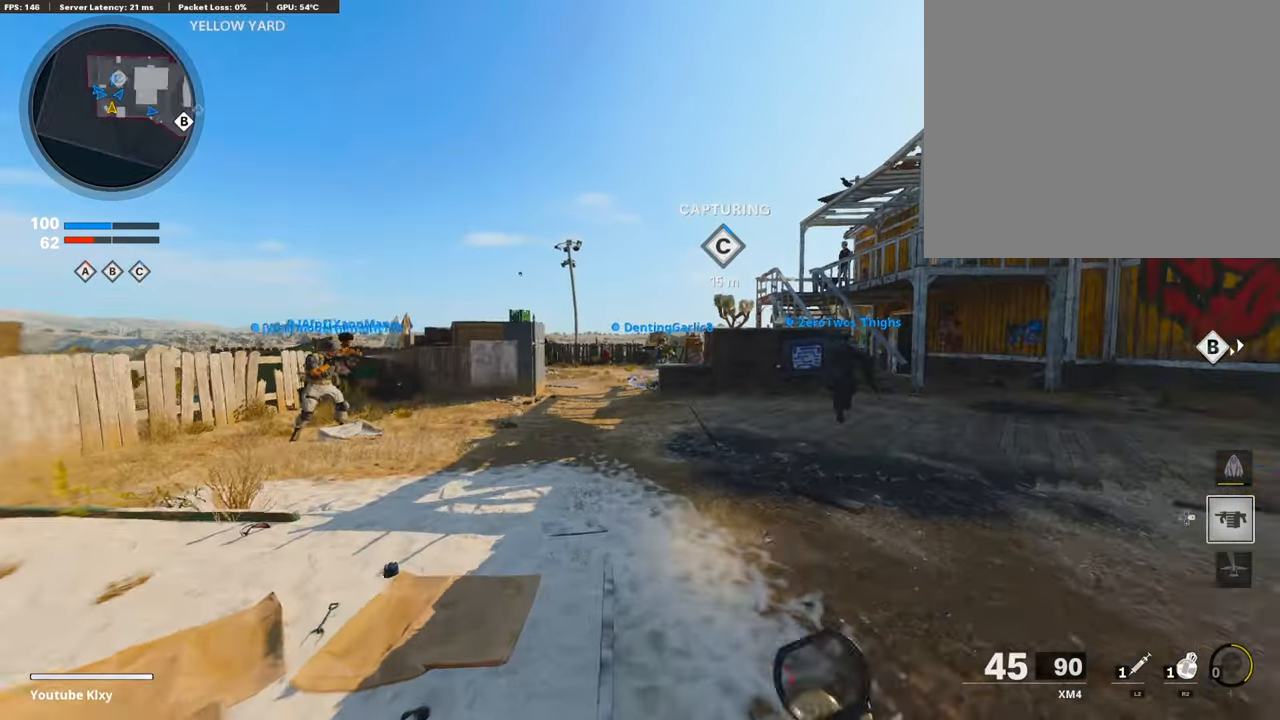
{"buttons": [], "left_stick": "up", "right_stick": "center", "events": [[371, "TRIANGLE", "down"], [455, "TRIANGLE", "up"]]}
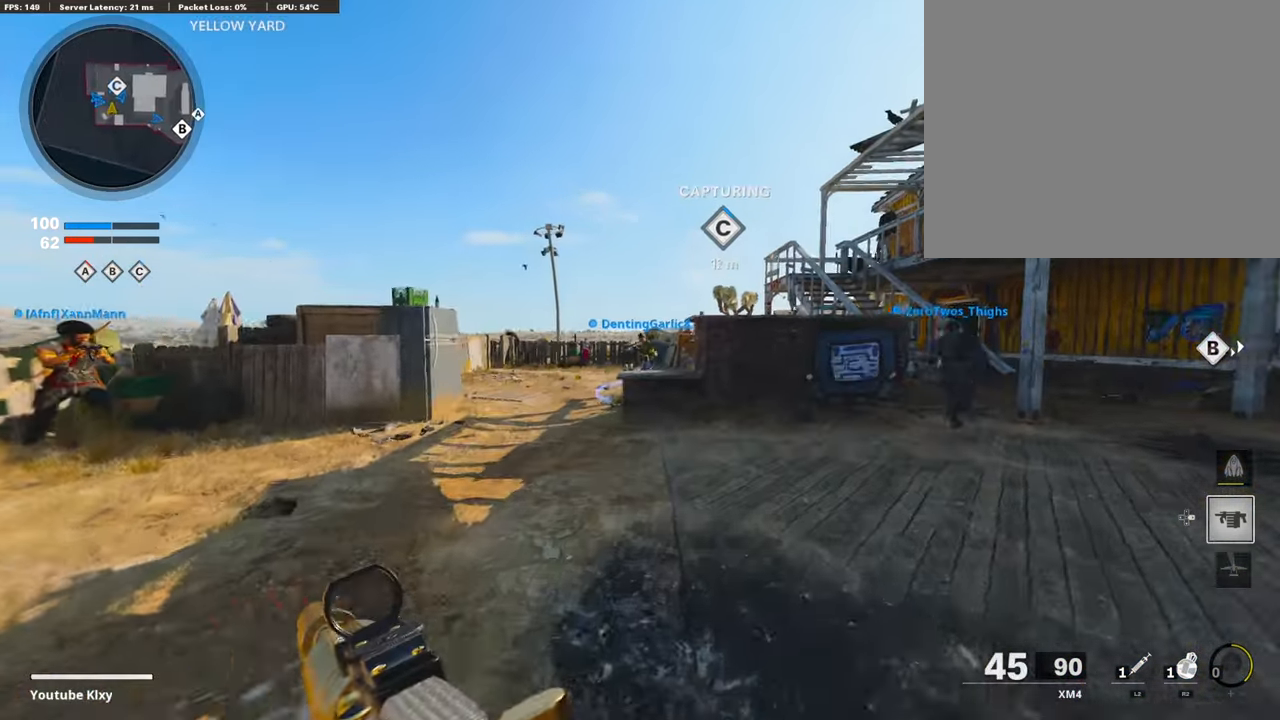
{"buttons": [], "left_stick": "up", "right_stick": "center", "events": [[270, "TRIANGLE", "down"], [371, "TRIANGLE", "up"]]}
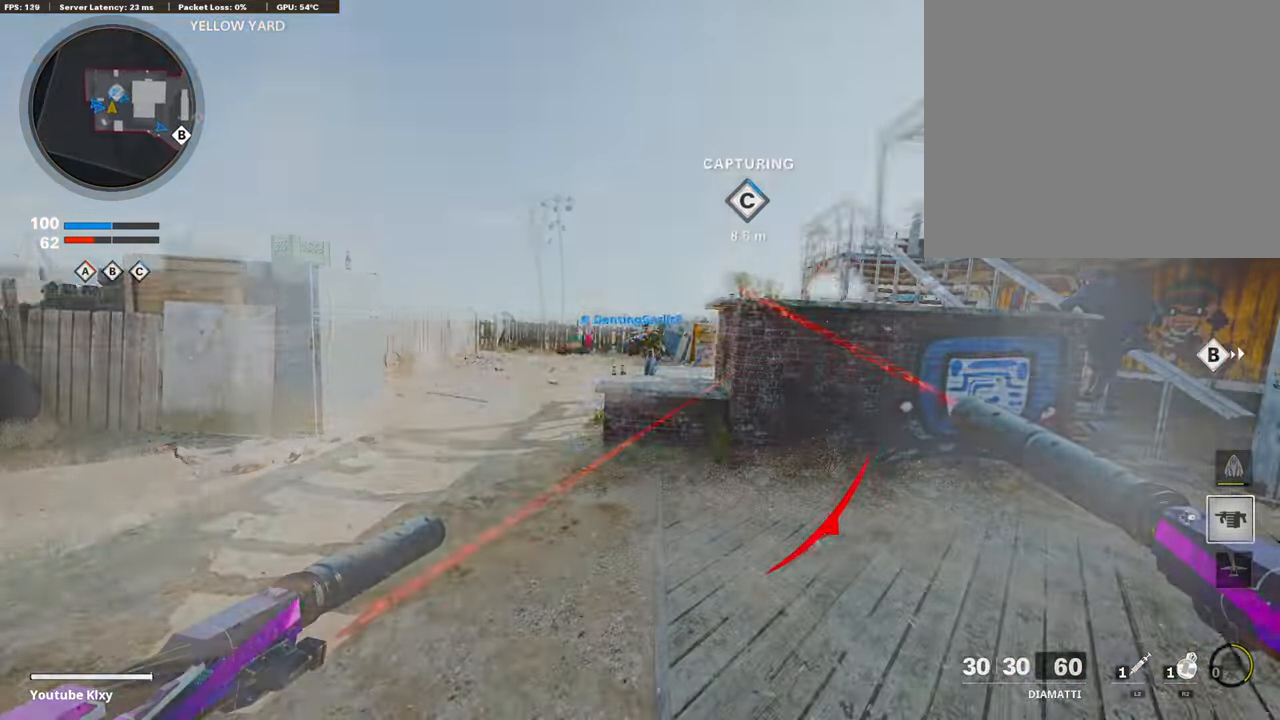
{"buttons": [], "left_stick": "up", "right_stick": "center", "events": [[50, "CROSS", "down"], [168, "CROSS", "up"]]}
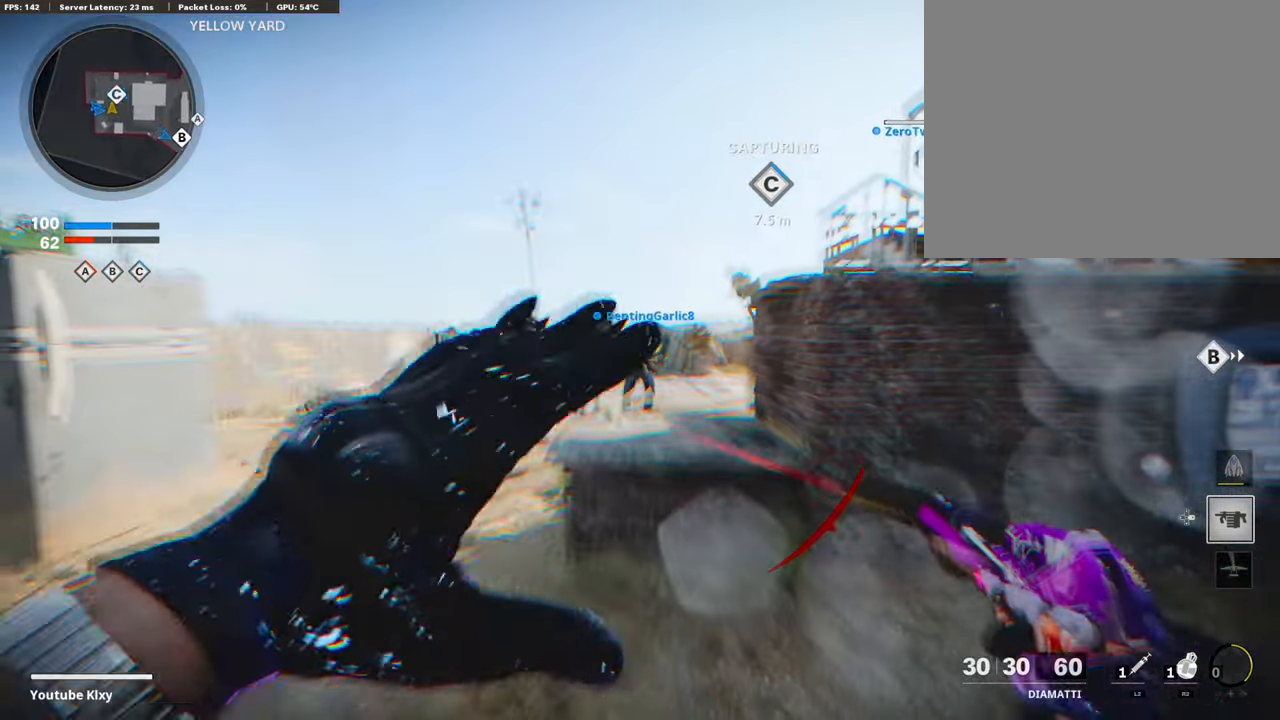
{"buttons": [], "left_stick": "down-left", "right_stick": "center", "events": [[50, "left_stick", "up-left"], [101, "right_stick", "right"], [387, "left_stick", "down-left"], [404, "right_stick", "center"]]}
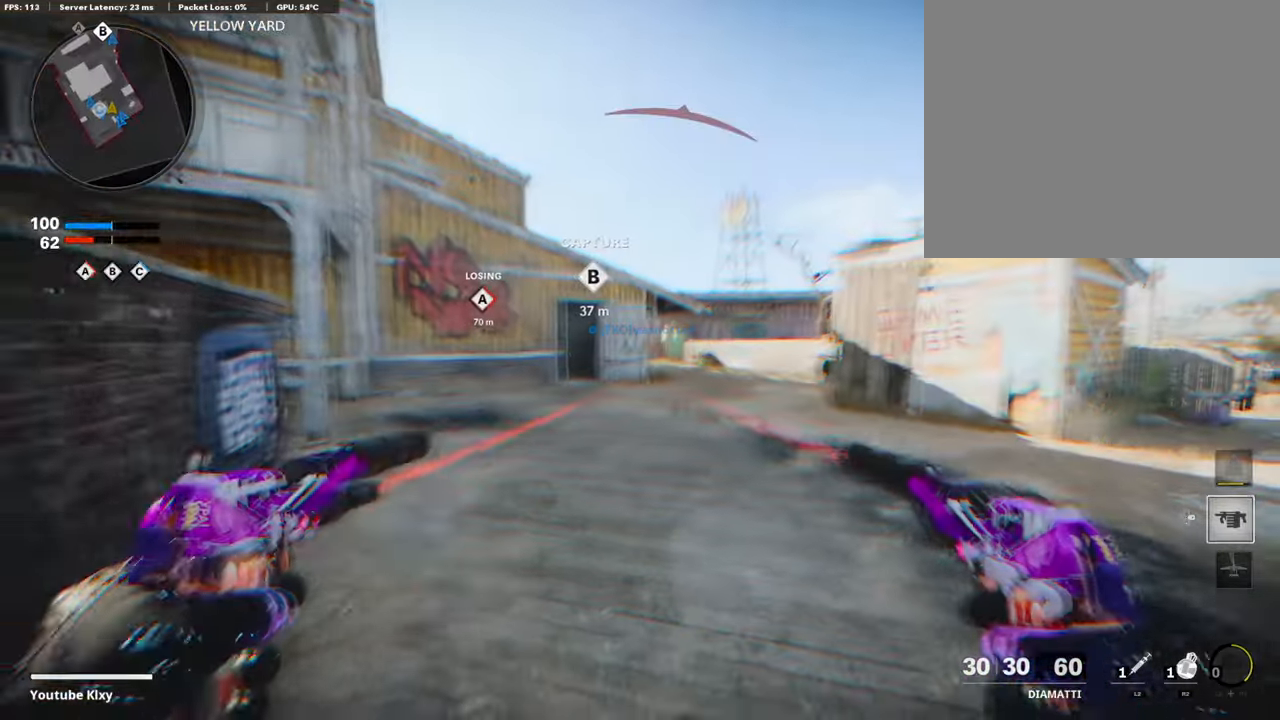
{"buttons": [], "left_stick": "left", "right_stick": "left", "events": [[387, "right_stick", "left"], [454, "left_stick", "left"]]}
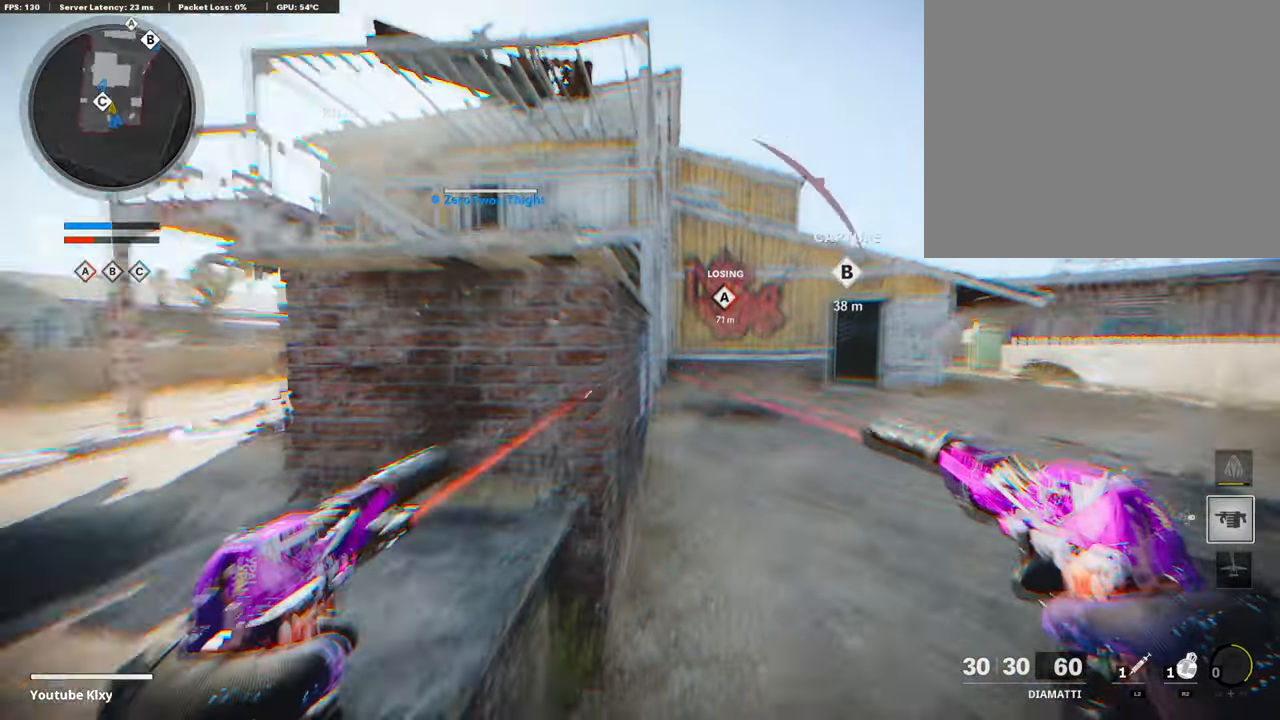
{"buttons": [], "left_stick": "left", "right_stick": "center", "events": [[17, "left_stick", "up-left"], [101, "right_stick", "center"], [135, "L3", "down"], [185, "TRIANGLE", "down"], [269, "L3", "up"], [320, "TRIANGLE", "up"], [387, "left_stick", "left"]]}
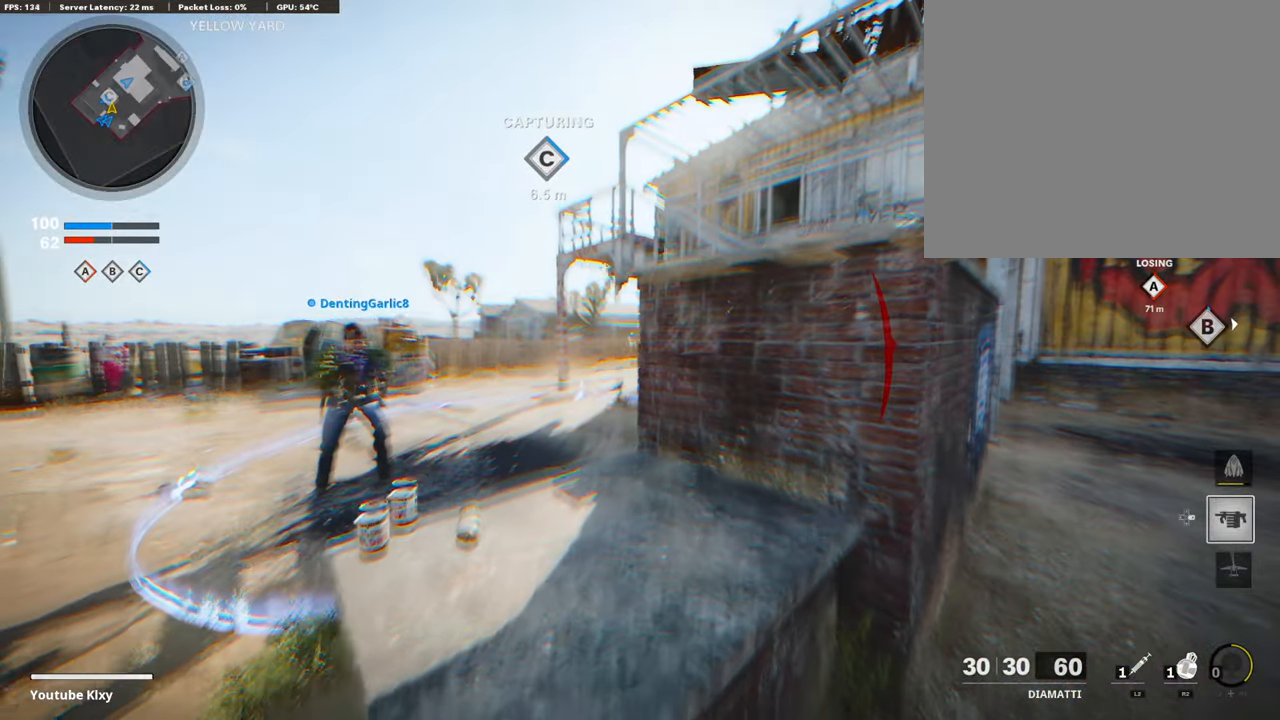
{"buttons": [], "left_stick": "up", "right_stick": "center", "events": [[135, "left_stick", "up-left"], [185, "L3", "down"], [337, "left_stick", "up"], [370, "L3", "up"]]}
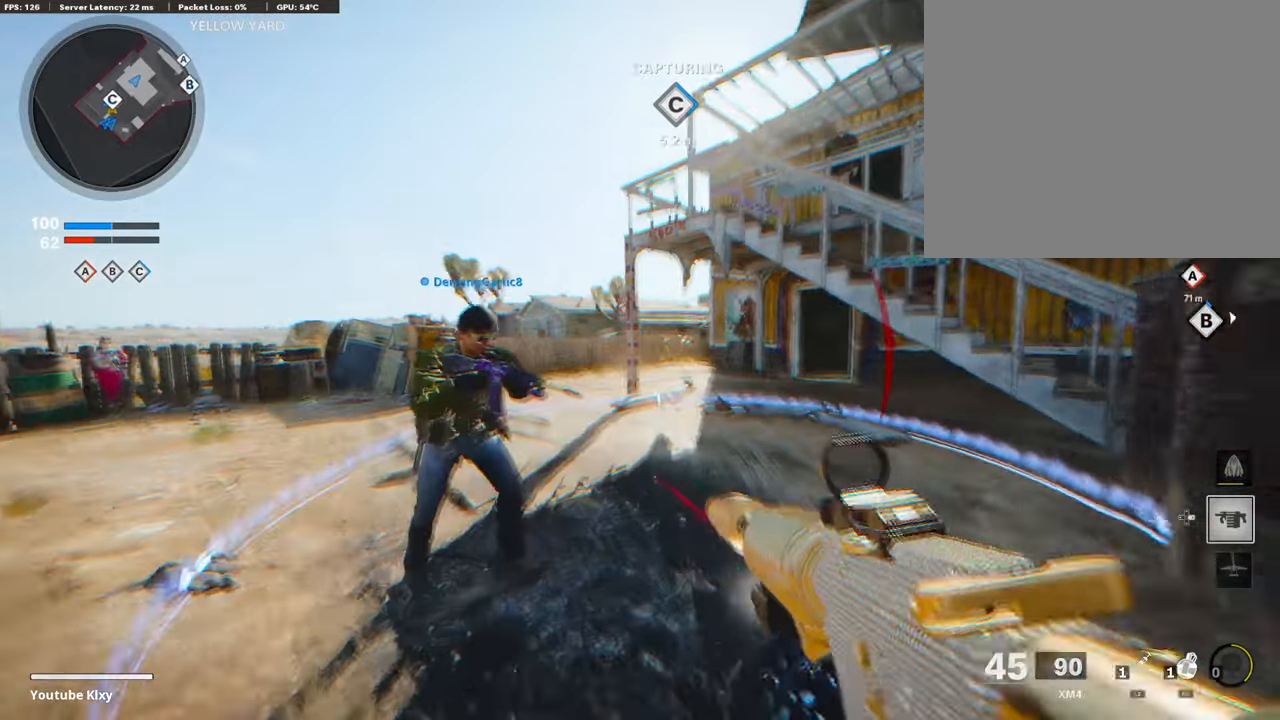
{"buttons": [], "left_stick": "center", "right_stick": "center", "events": [[84, "left_stick", "up-right"], [286, "left_stick", "center"]]}
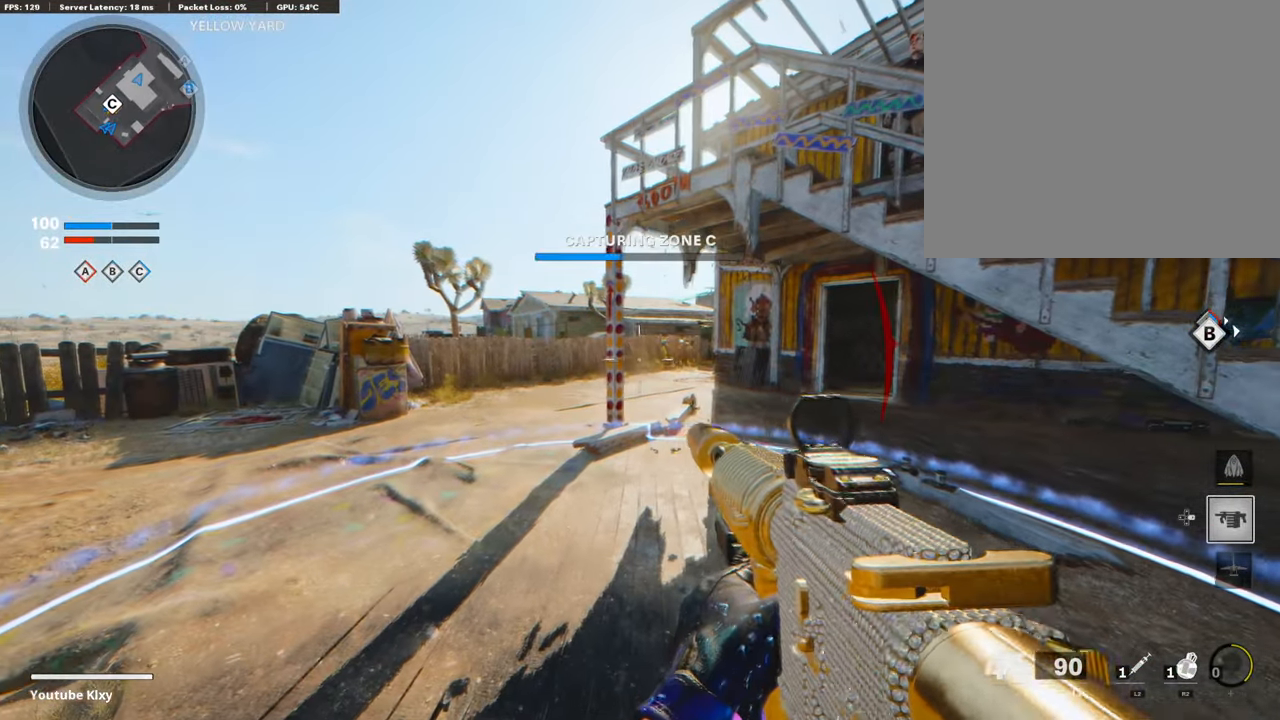
{"buttons": [], "left_stick": "center", "right_stick": "center", "events": []}
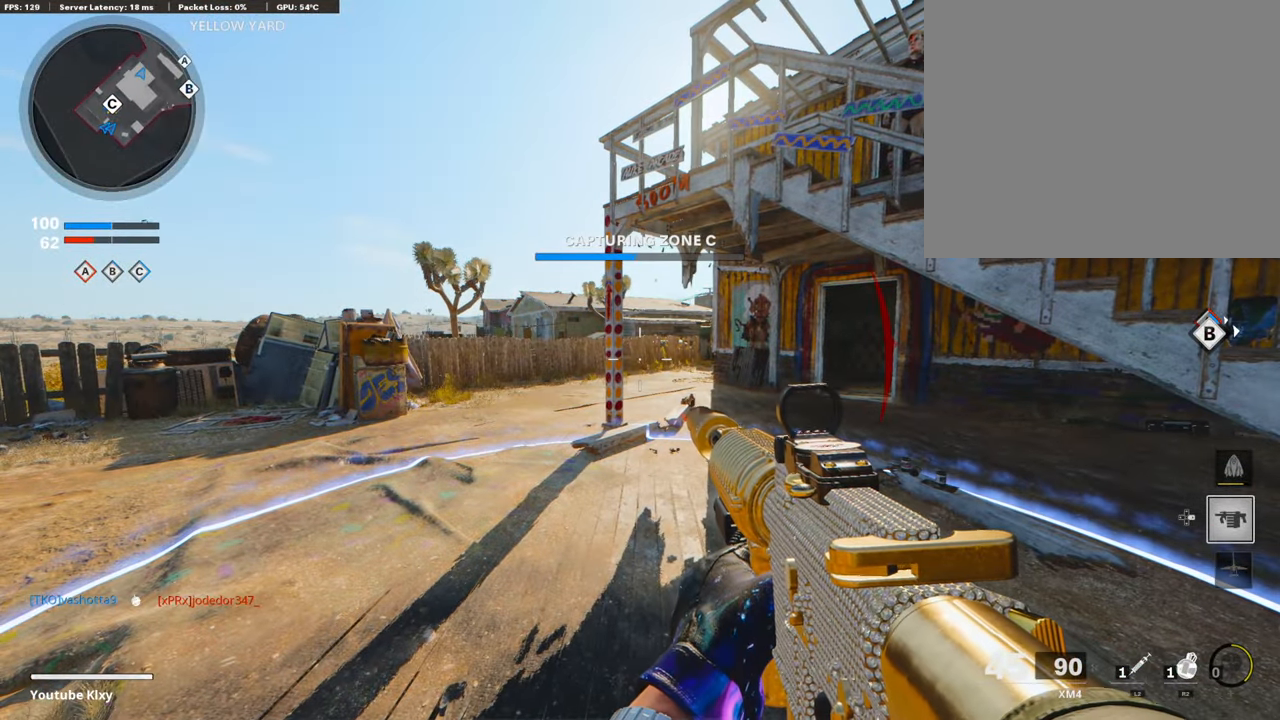
{"buttons": [], "left_stick": "center", "right_stick": "center", "events": []}
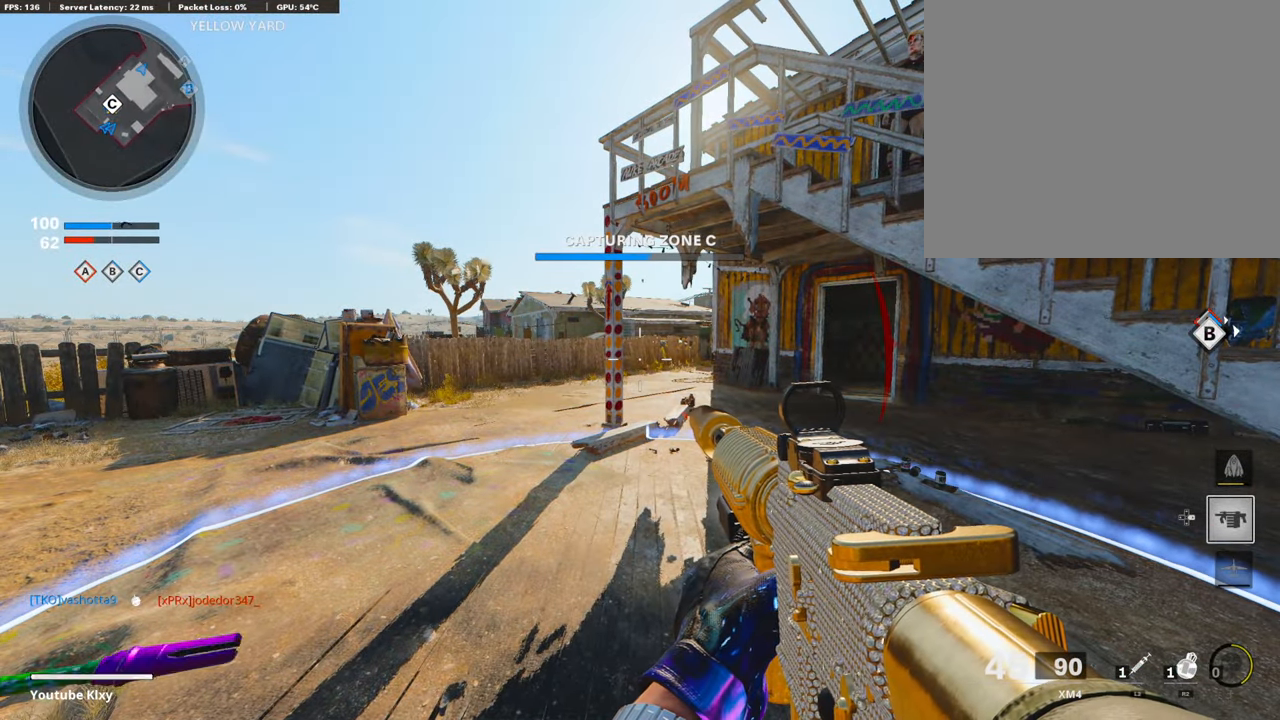
{"buttons": [], "left_stick": "center", "right_stick": "center", "events": []}
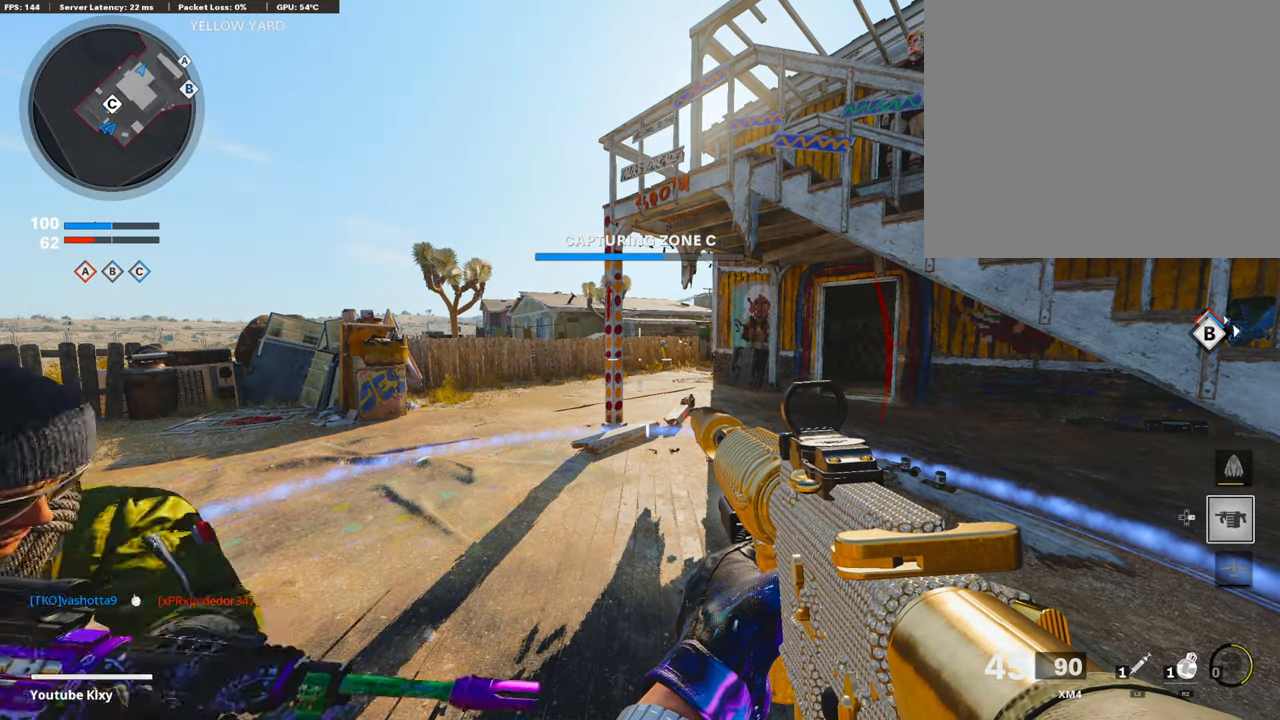
{"buttons": [], "left_stick": "center", "right_stick": "center", "events": [[50, "TRIANGLE", "down"], [134, "TRIANGLE", "up"], [202, "TRIANGLE", "down"], [269, "TRIANGLE", "up"]]}
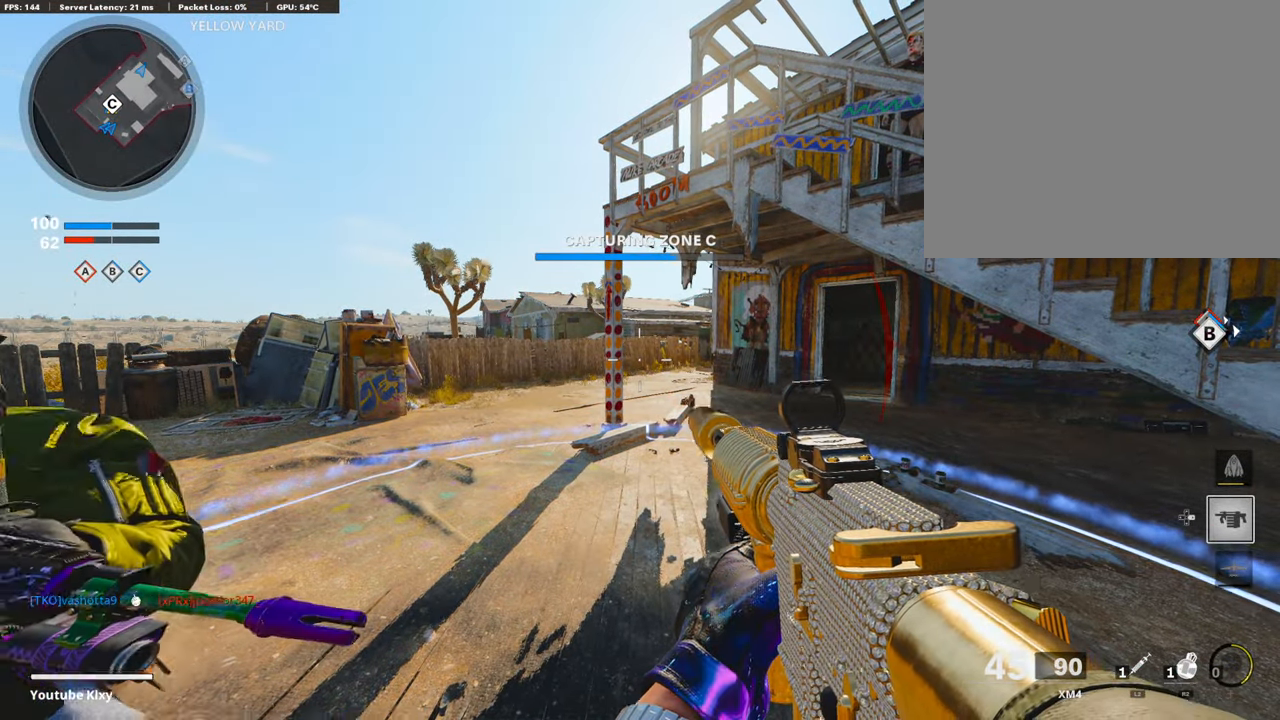
{"buttons": [], "left_stick": "up-left", "right_stick": "center", "events": [[33, "right_stick", "right"], [134, "left_stick", "up-right"], [168, "right_stick", "center"], [219, "left_stick", "up"], [269, "TRIANGLE", "down"], [353, "TRIANGLE", "up"], [387, "left_stick", "up-left"]]}
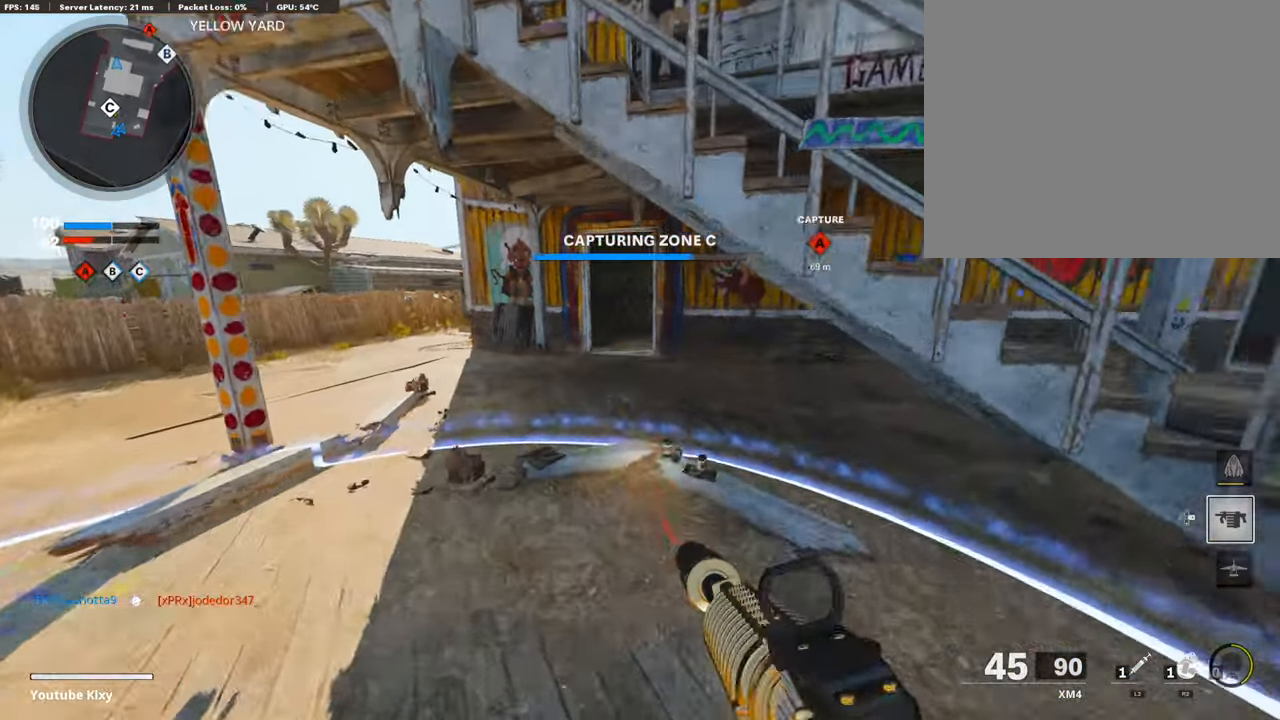
{"buttons": [], "left_stick": "up", "right_stick": "center", "events": [[151, "DPAD_RIGHT", "down"], [219, "left_stick", "up"], [252, "DPAD_RIGHT", "up"]]}
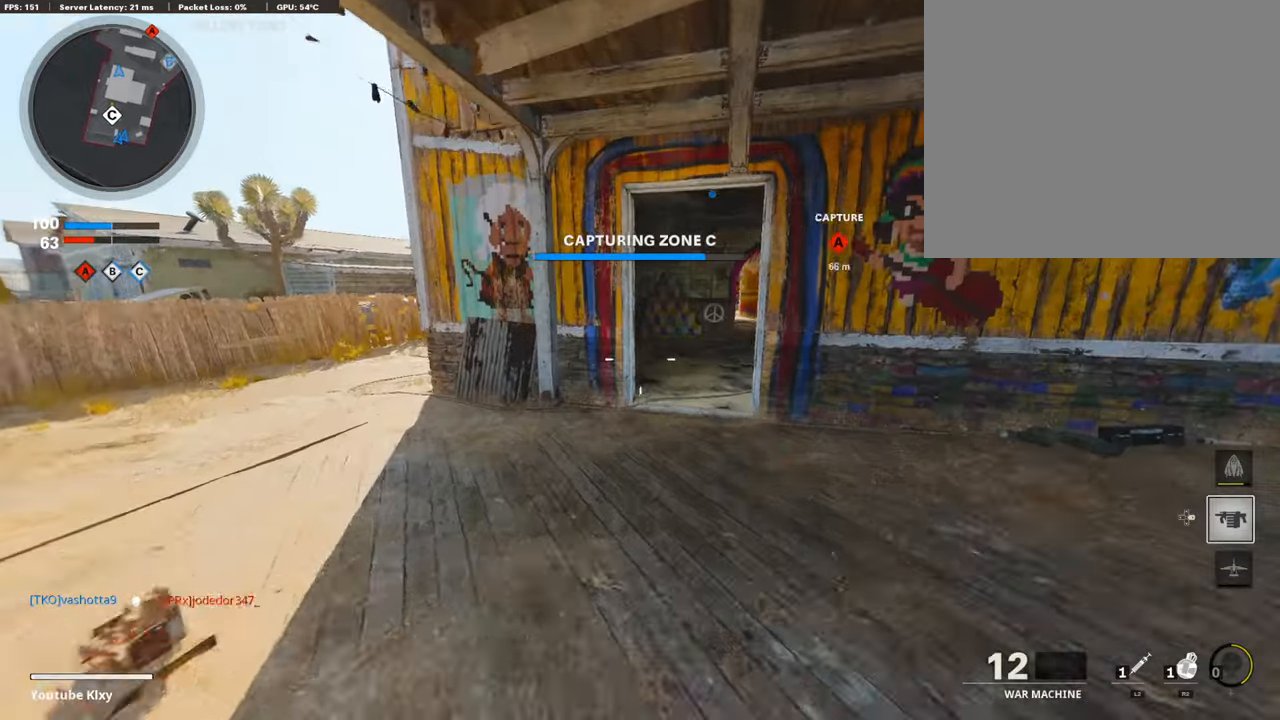
{"buttons": [], "left_stick": "up", "right_stick": "center", "events": [[34, "right_stick", "right"], [168, "right_stick", "center"], [219, "TRIANGLE", "down"], [303, "TRIANGLE", "up"]]}